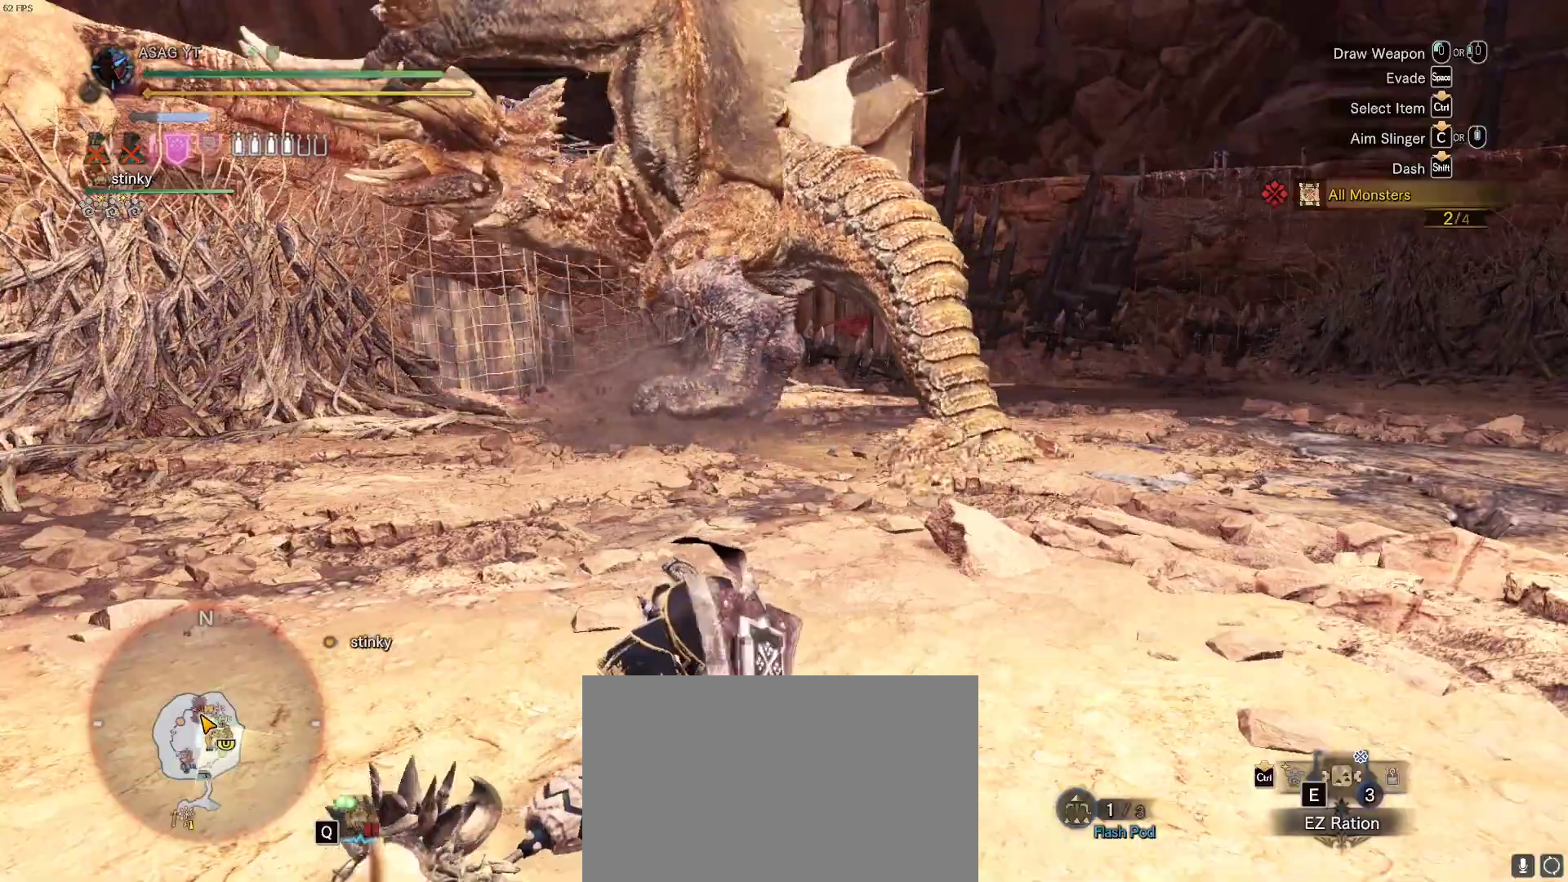
Gameplay with keyboard and mouse; each line is a JSON object with the keys and mouse buttons held at the frame after it. "events" lists presses ("down") and releases ("up") of "1", "2", "3", "4", "5", "a", "alt", "c", "caps_lock", "ctrl", "d", "e", "f", "g", "q", "r", "s", "shift", "space", "t", "tab", "v", "w", "x", "z", "mouse_left", "mouse_wheel" and "mouse_right" between this image and that frame as [ms after this image, input, new state], when the widget could be followed in between. "mouse_left", "mouse_wheel", "mouse_right" = the "left", "wheel", "right" buttons of the "mouse" list. No other keys are recorded. "wheel" means that the mouse wheel is clicked or scrolled. Not read: mouse_move.
{"keys": [], "mouse": []}
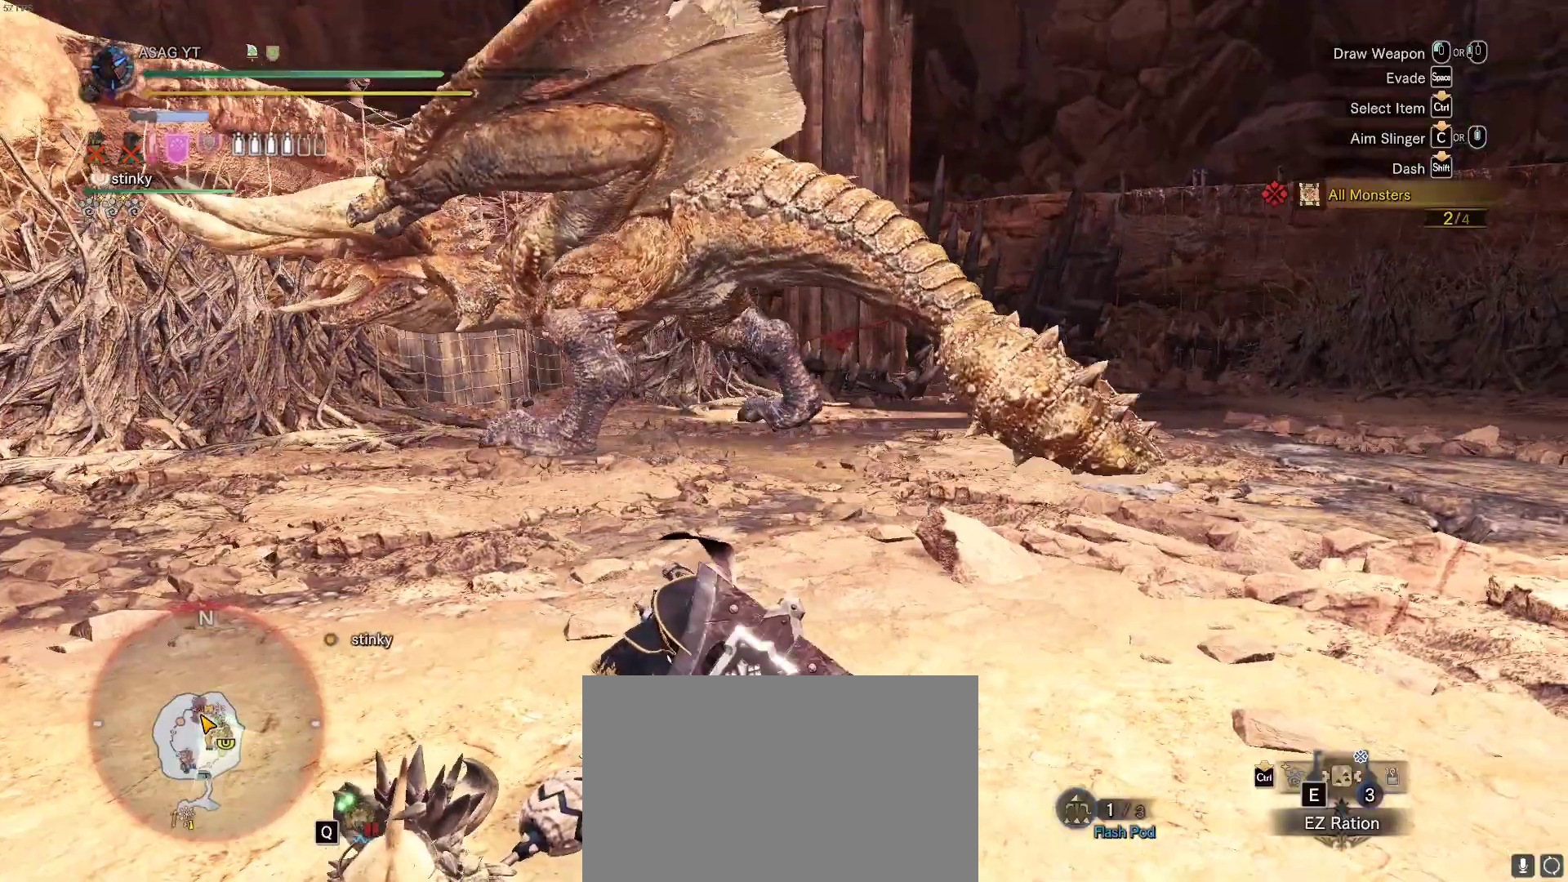
{"keys": [], "mouse": [], "events": []}
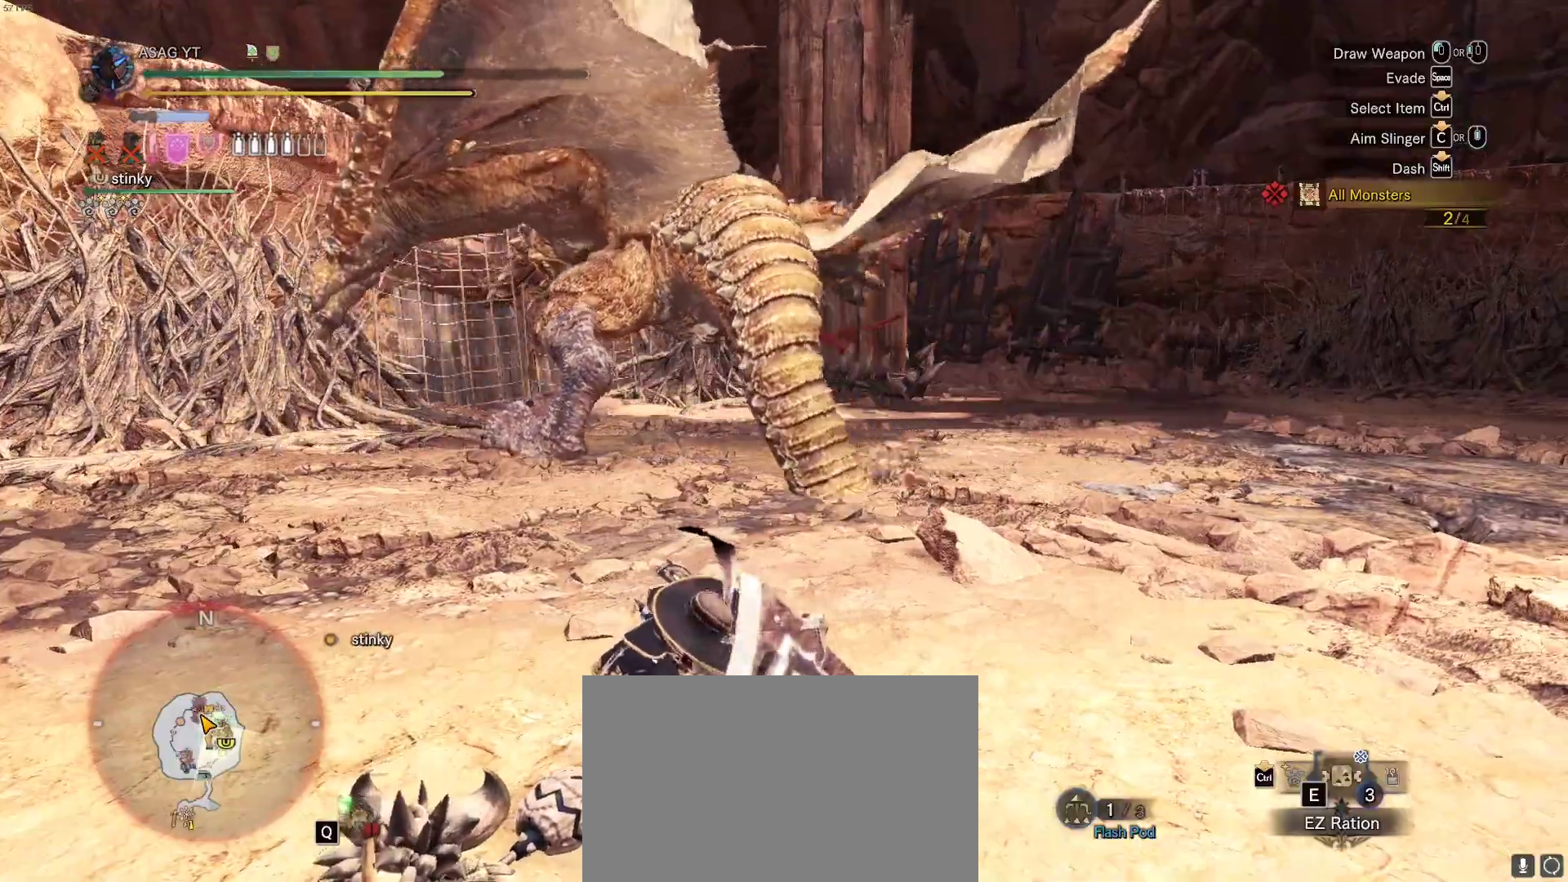
{"keys": [], "mouse": []}
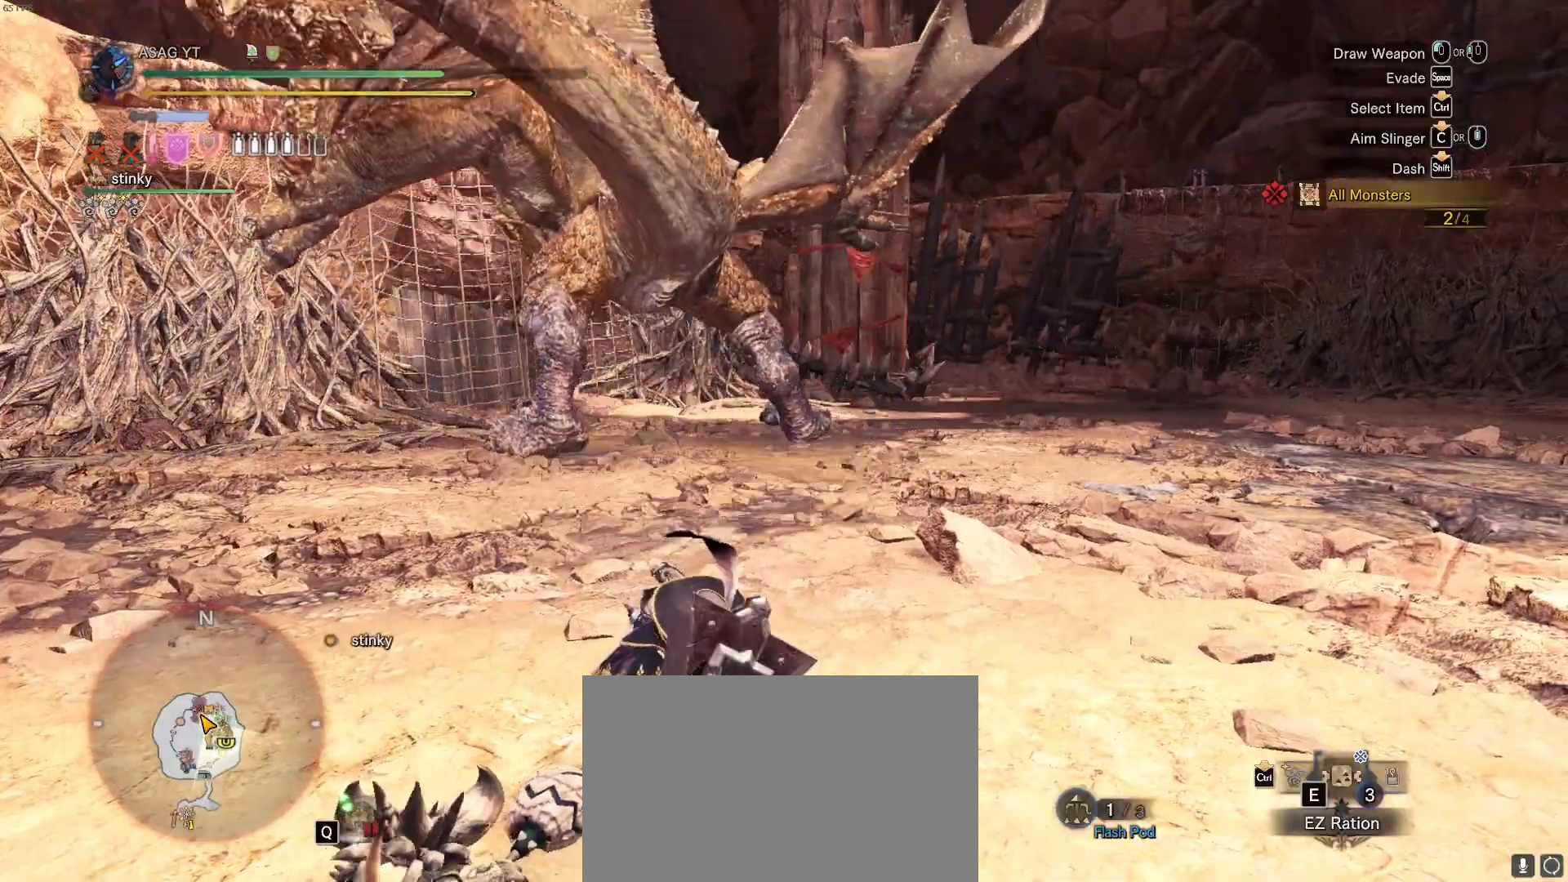
{"keys": [], "mouse": [], "events": []}
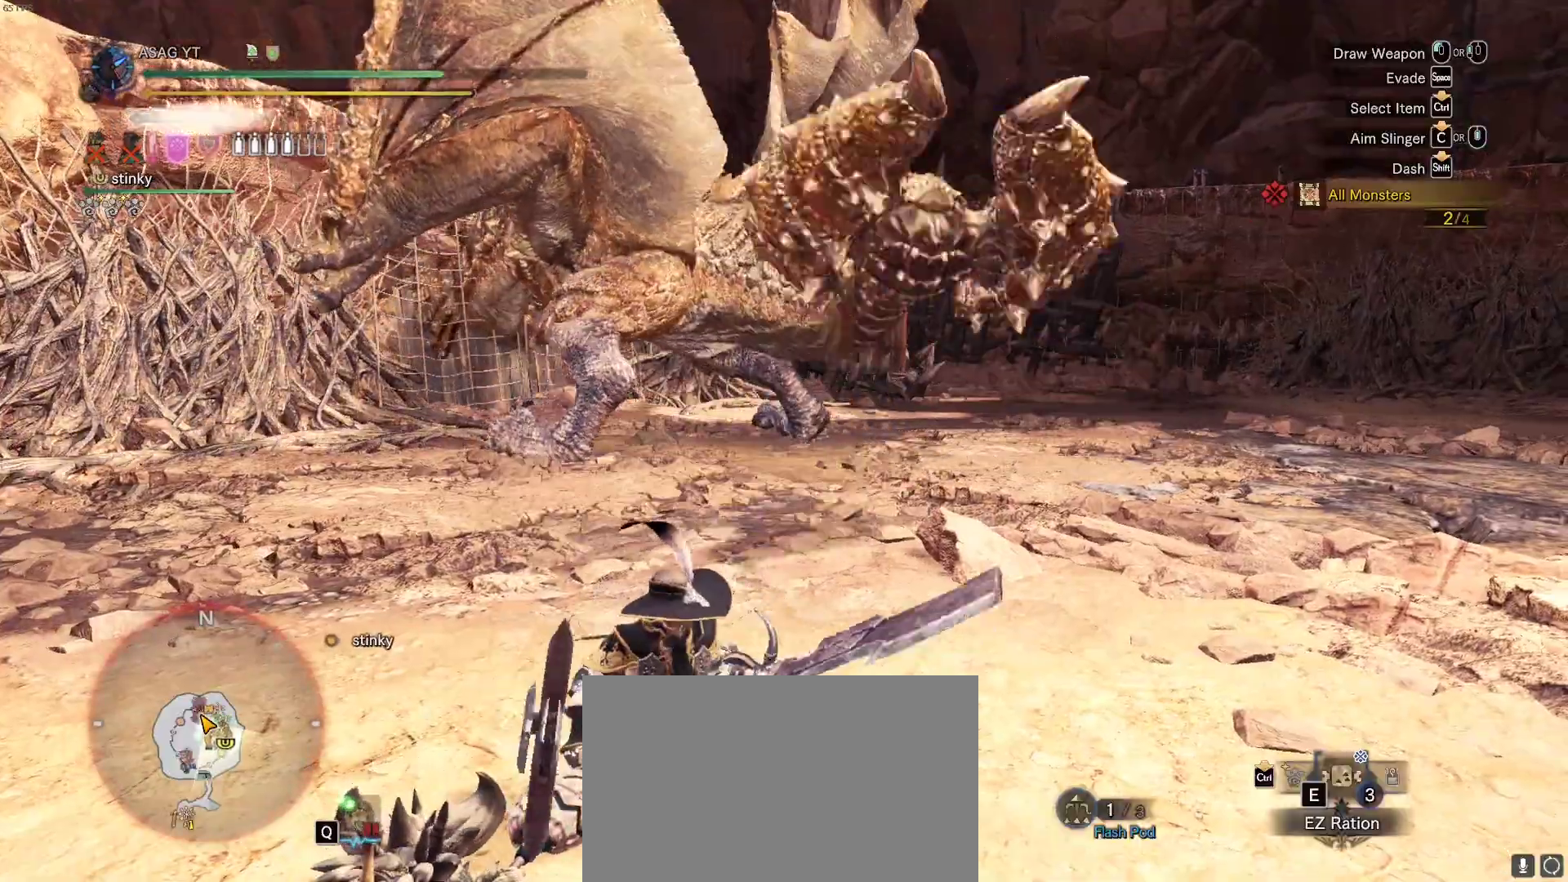
{"keys": ["s"], "mouse": [], "events": [[267, "s", "down"]]}
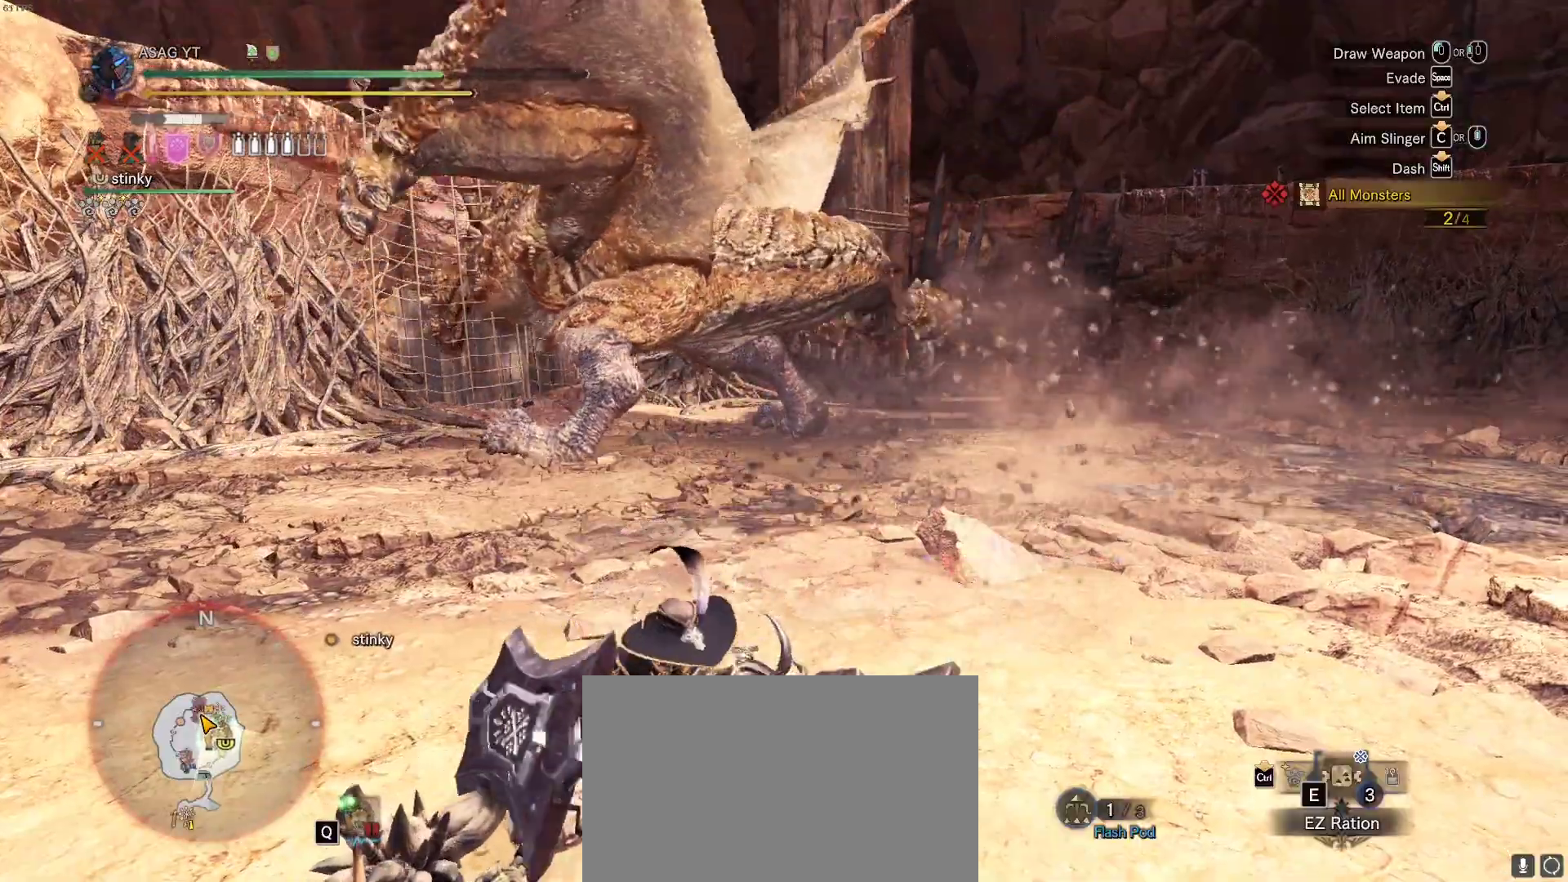
{"keys": ["s", "space"], "mouse": [], "events": [[333, "space", "down"], [367, "space", "up"], [467, "space", "down"]]}
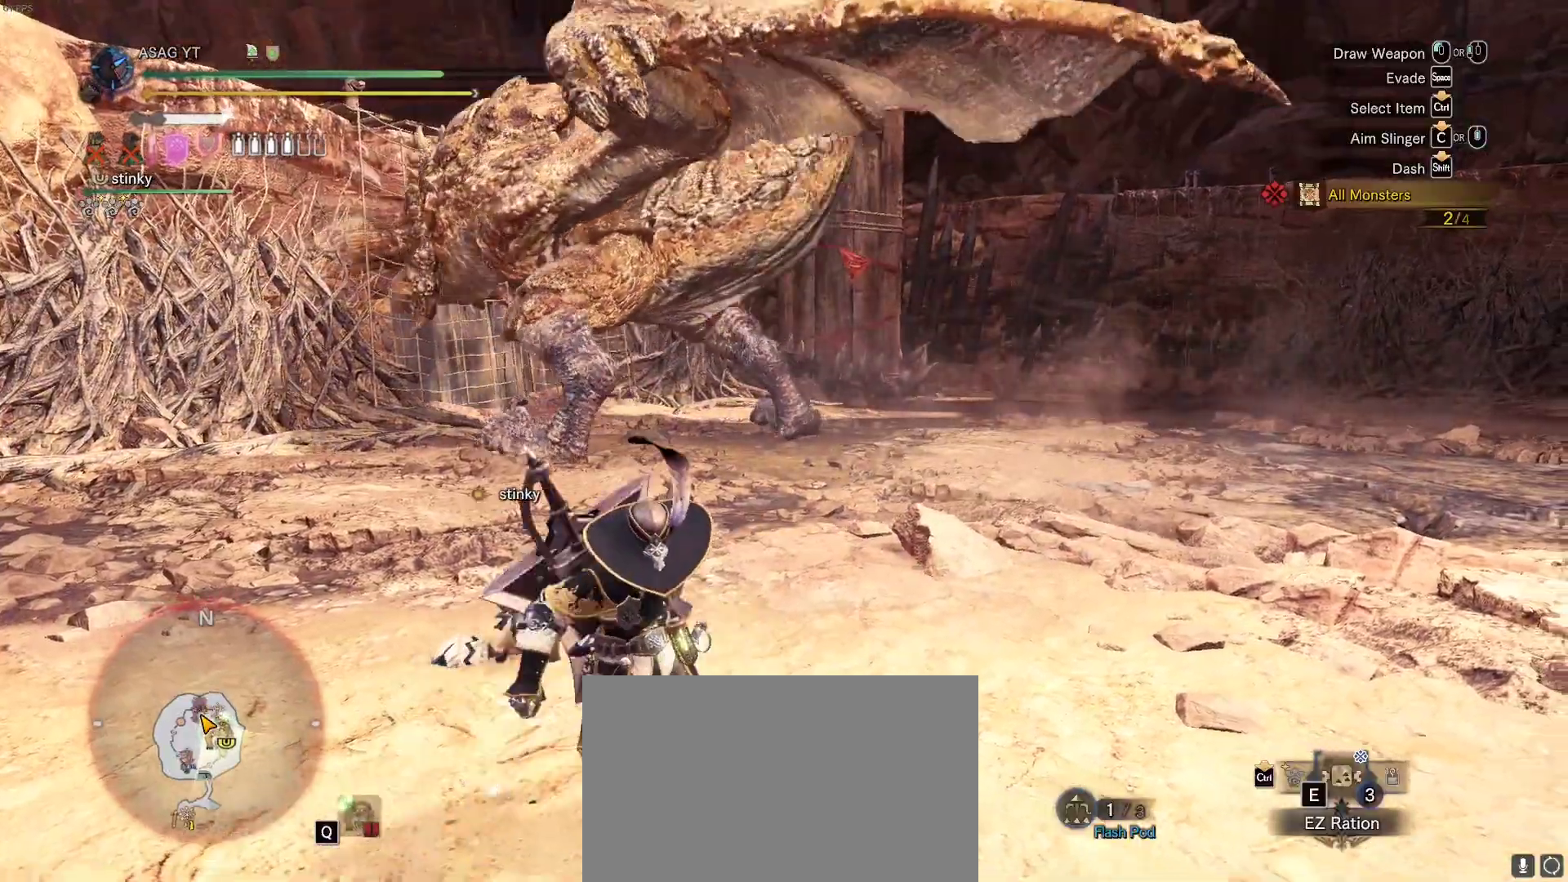
{"keys": ["s"], "mouse": [], "events": [[67, "space", "up"], [100, "space", "down"], [150, "space", "up"], [250, "space", "down"], [350, "space", "up"]]}
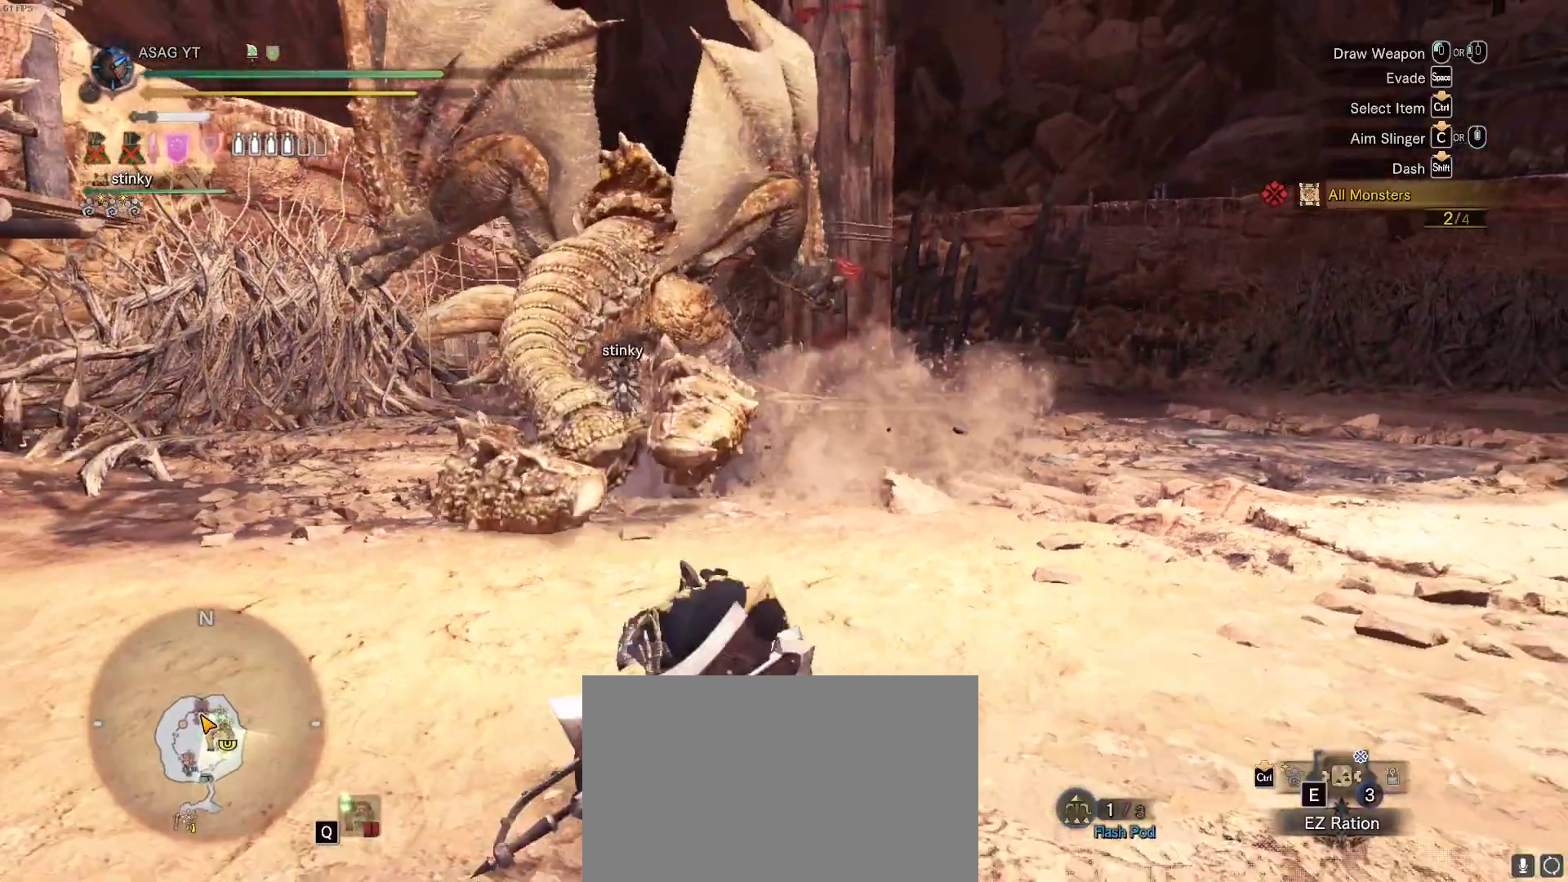
{"keys": ["ctrl", "d"], "mouse": [], "events": [[83, "d", "down"], [133, "s", "up"], [217, "ctrl", "down"]]}
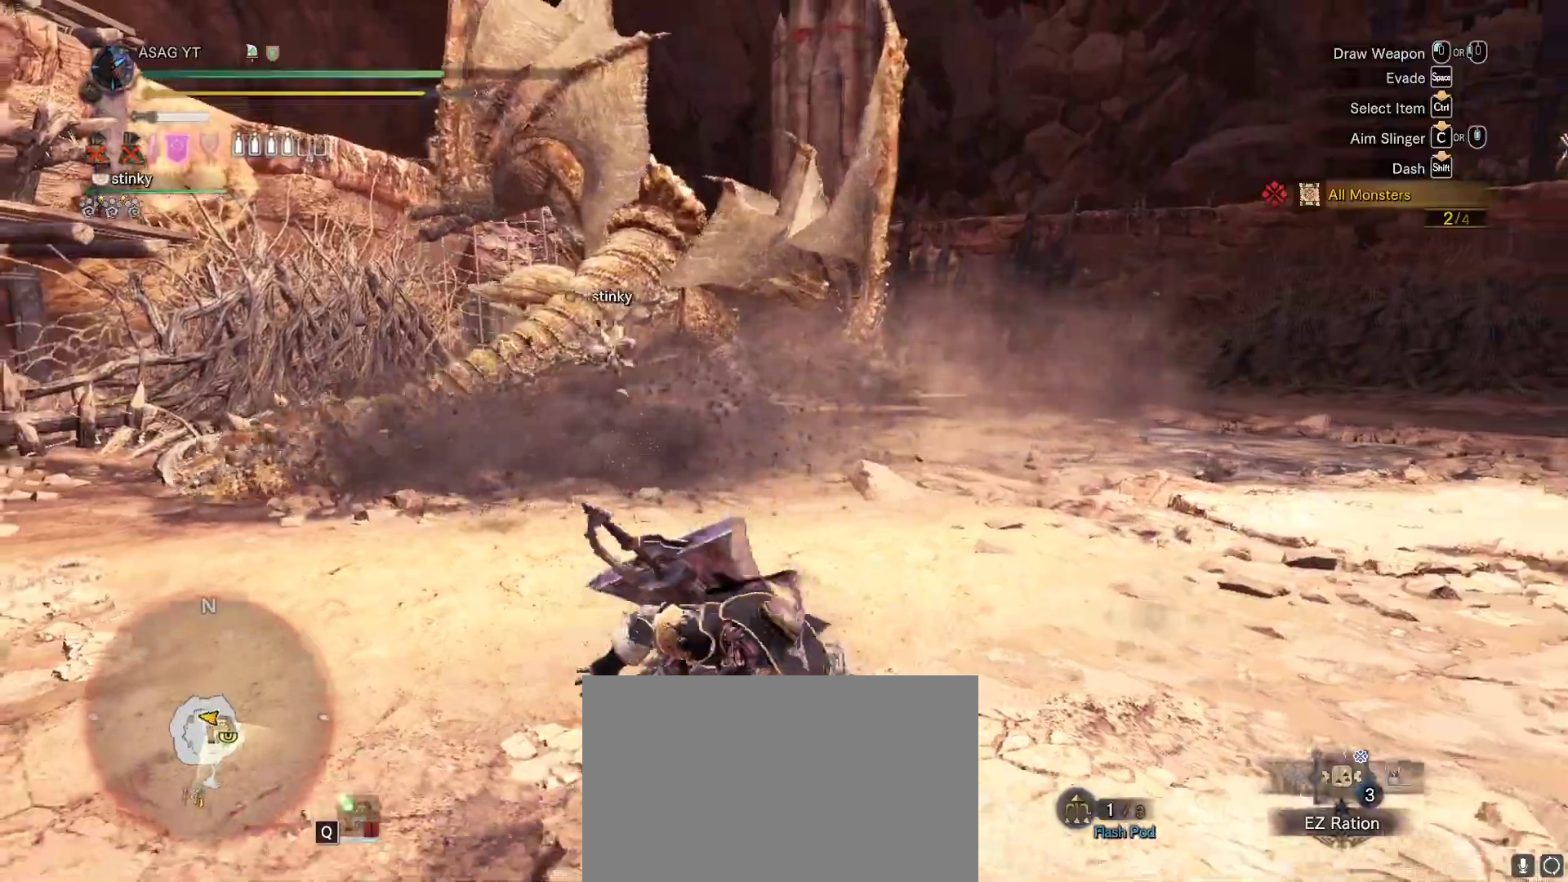
{"keys": ["ctrl", "d"], "mouse": []}
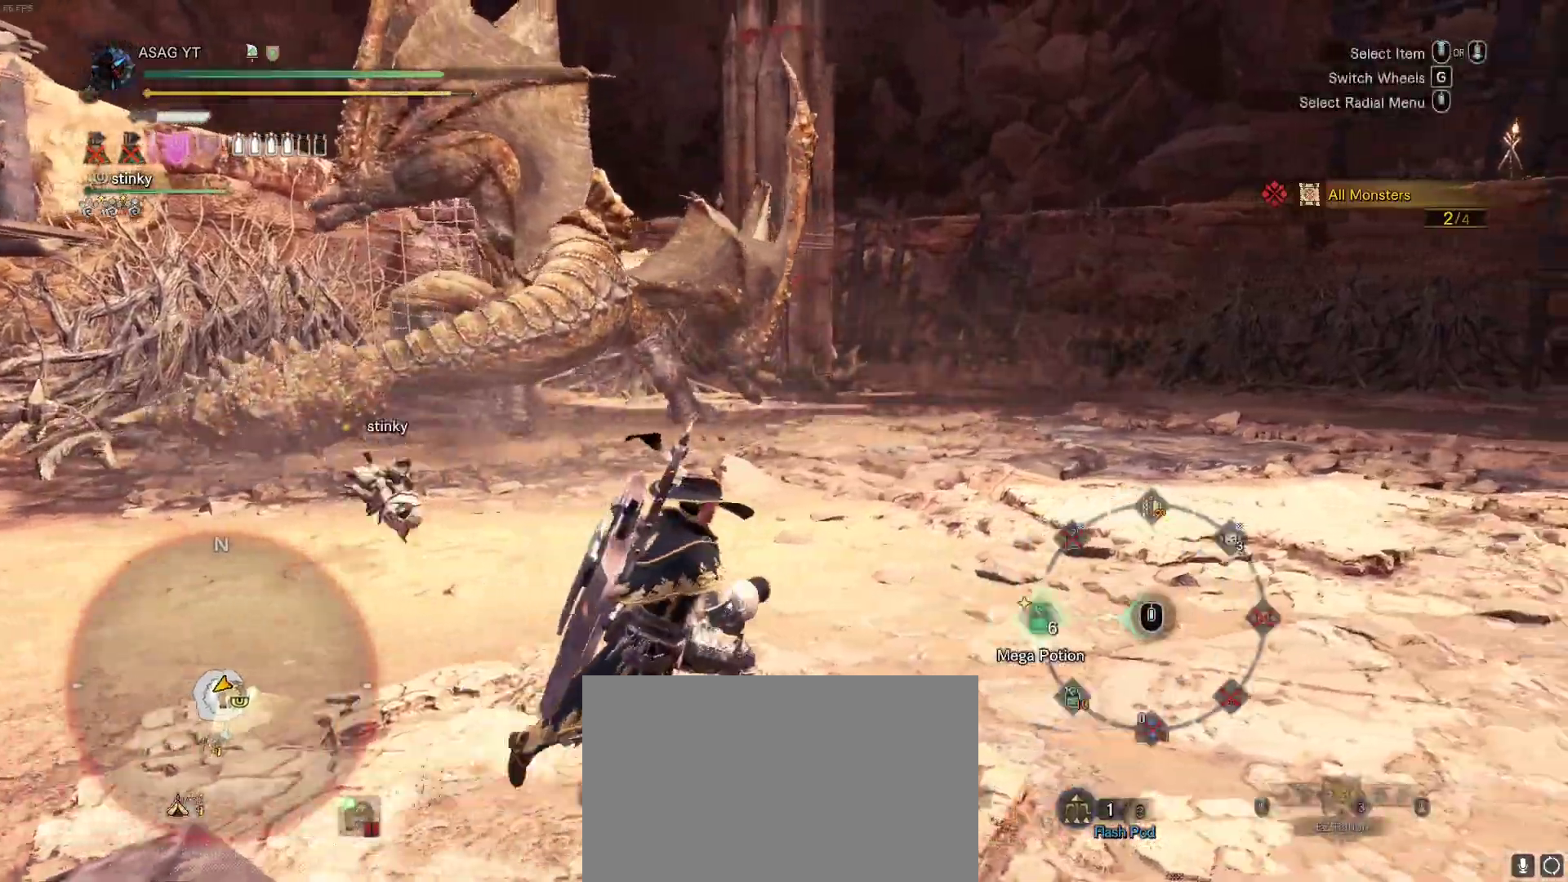
{"keys": ["w"], "mouse": [], "events": [[150, "ctrl", "up"], [150, "d", "up"], [150, "w", "down"]]}
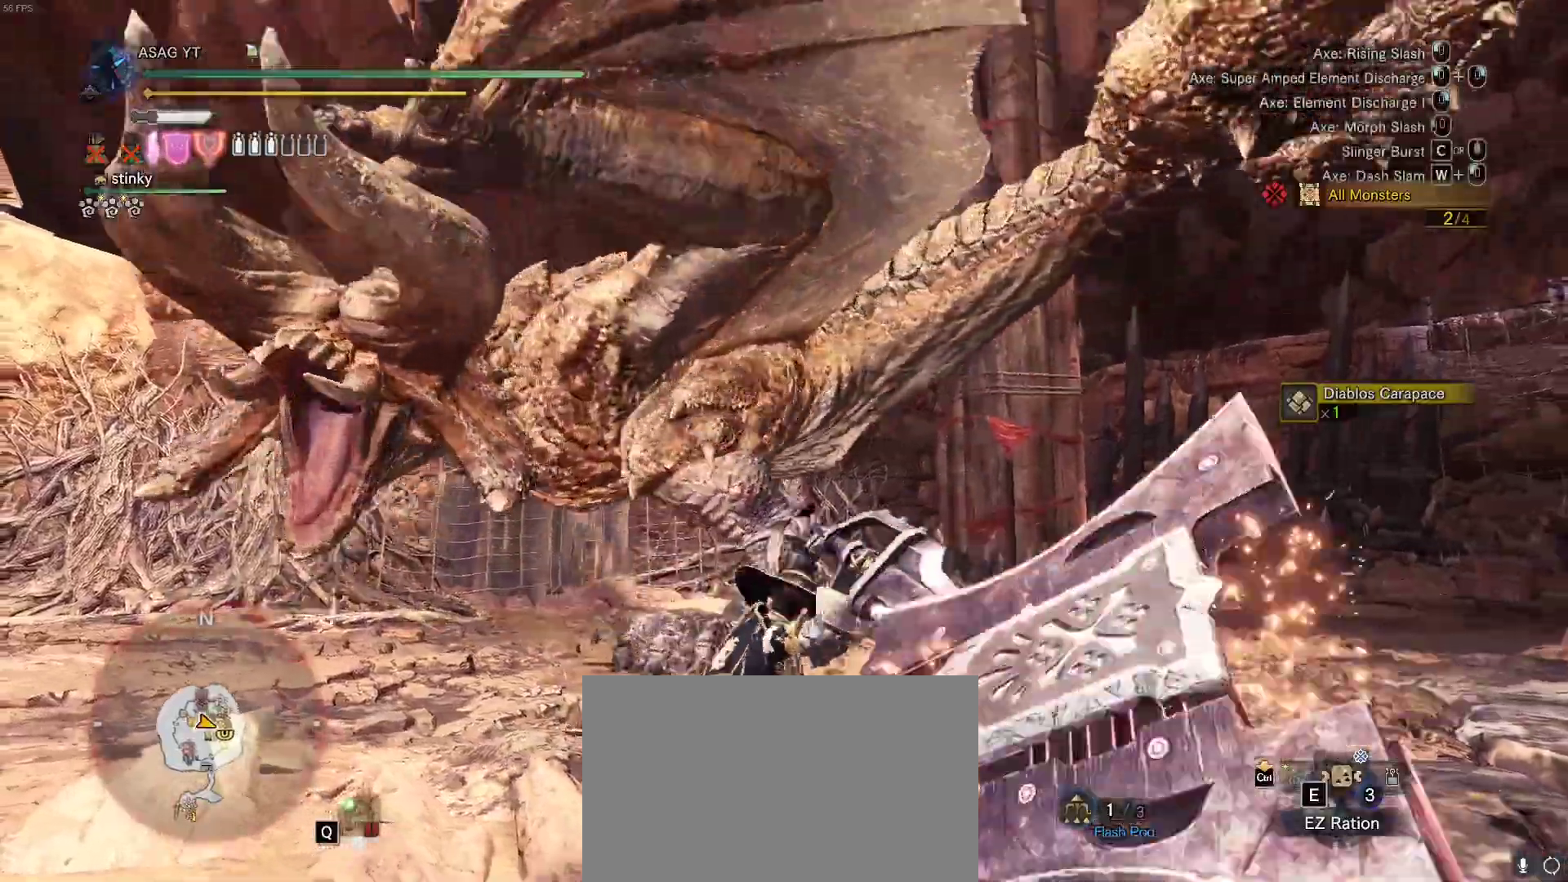
{"keys": ["w"], "mouse": []}
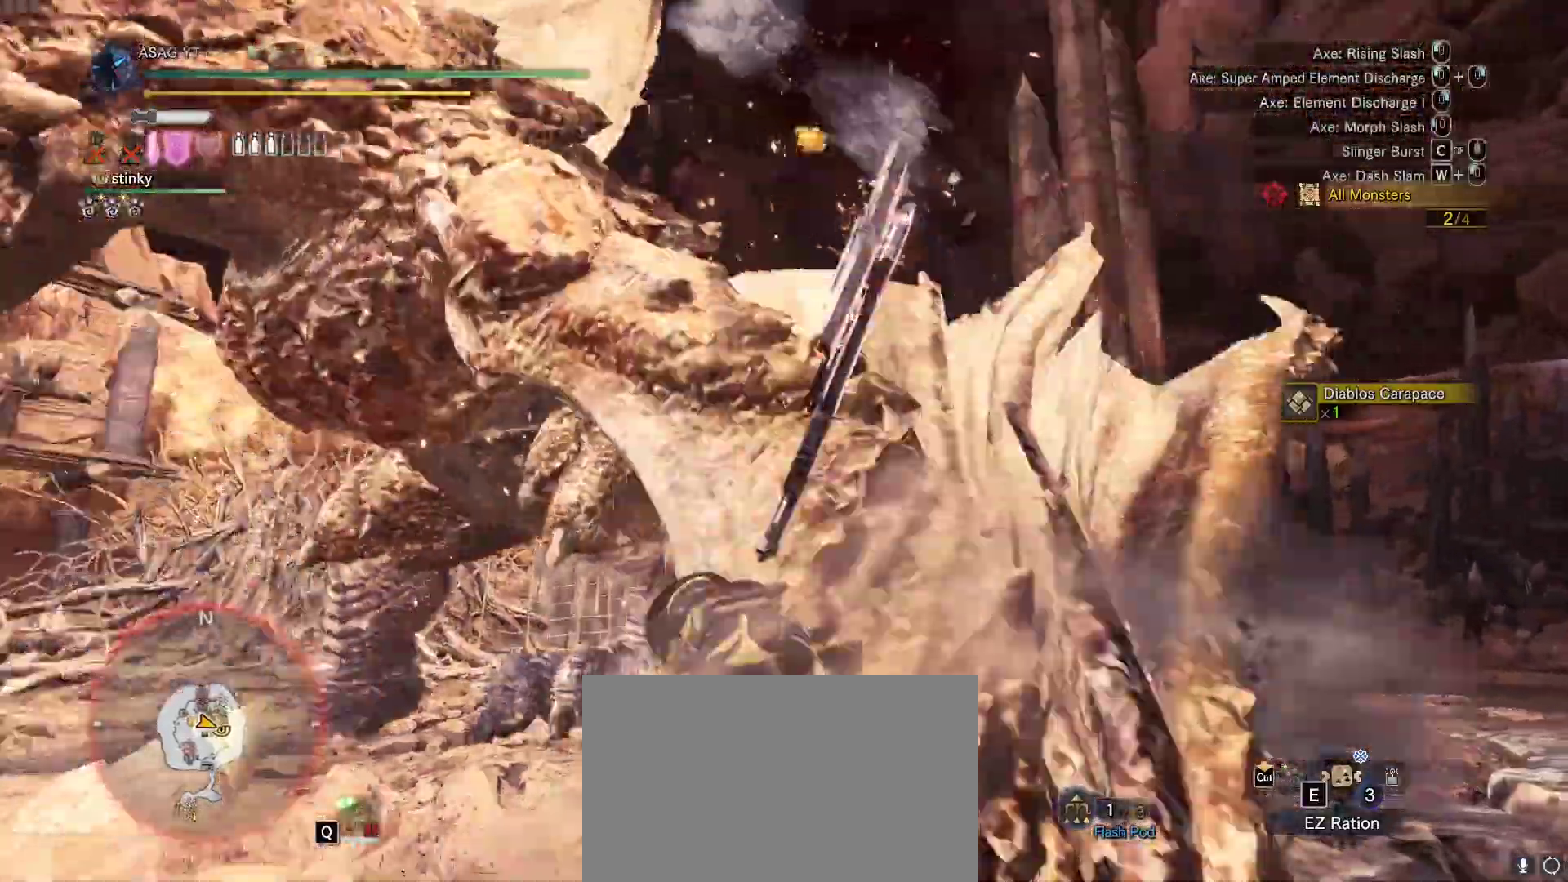
{"keys": ["w"], "mouse": [], "events": []}
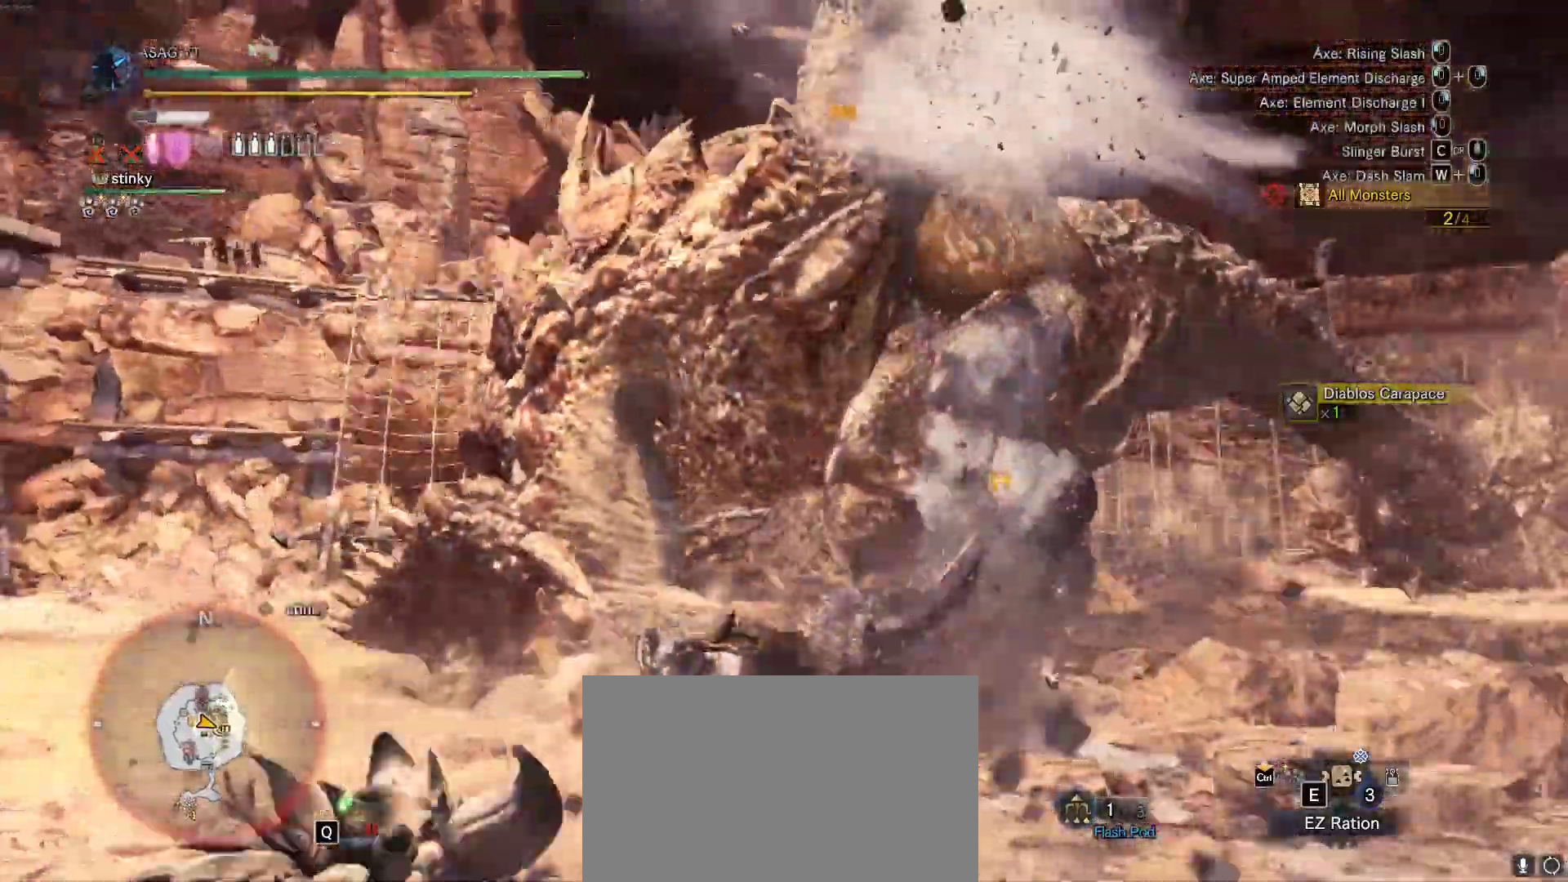
{"keys": ["w"], "mouse": [], "events": [[50, "mouse_right", "down"], [133, "mouse_right", "up"], [183, "mouse_right", "down"], [283, "mouse_right", "up"]]}
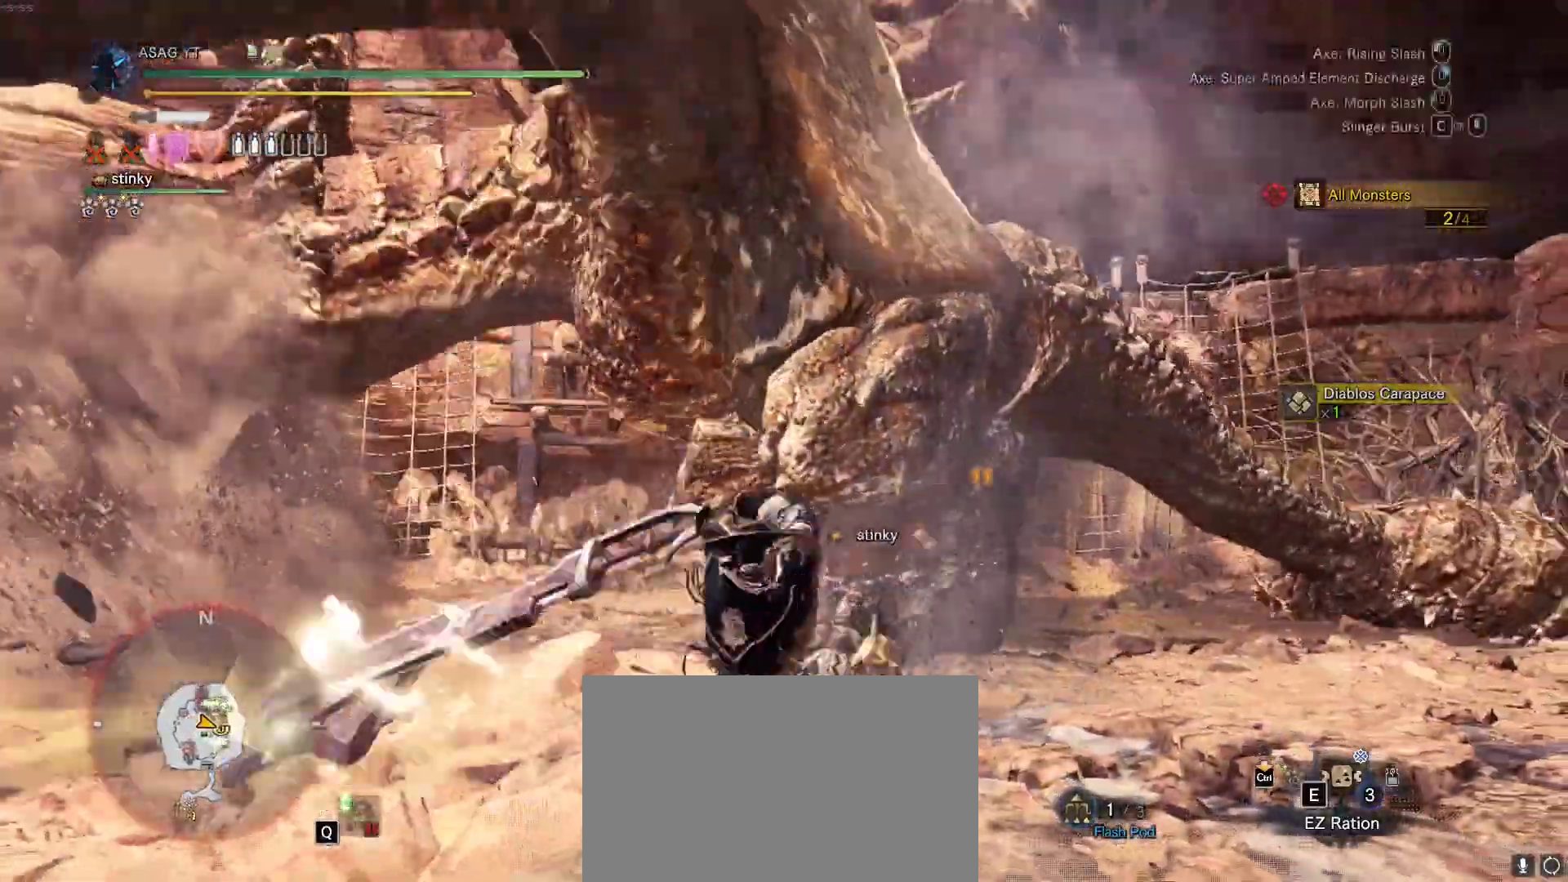
{"keys": ["w"], "mouse": [], "events": []}
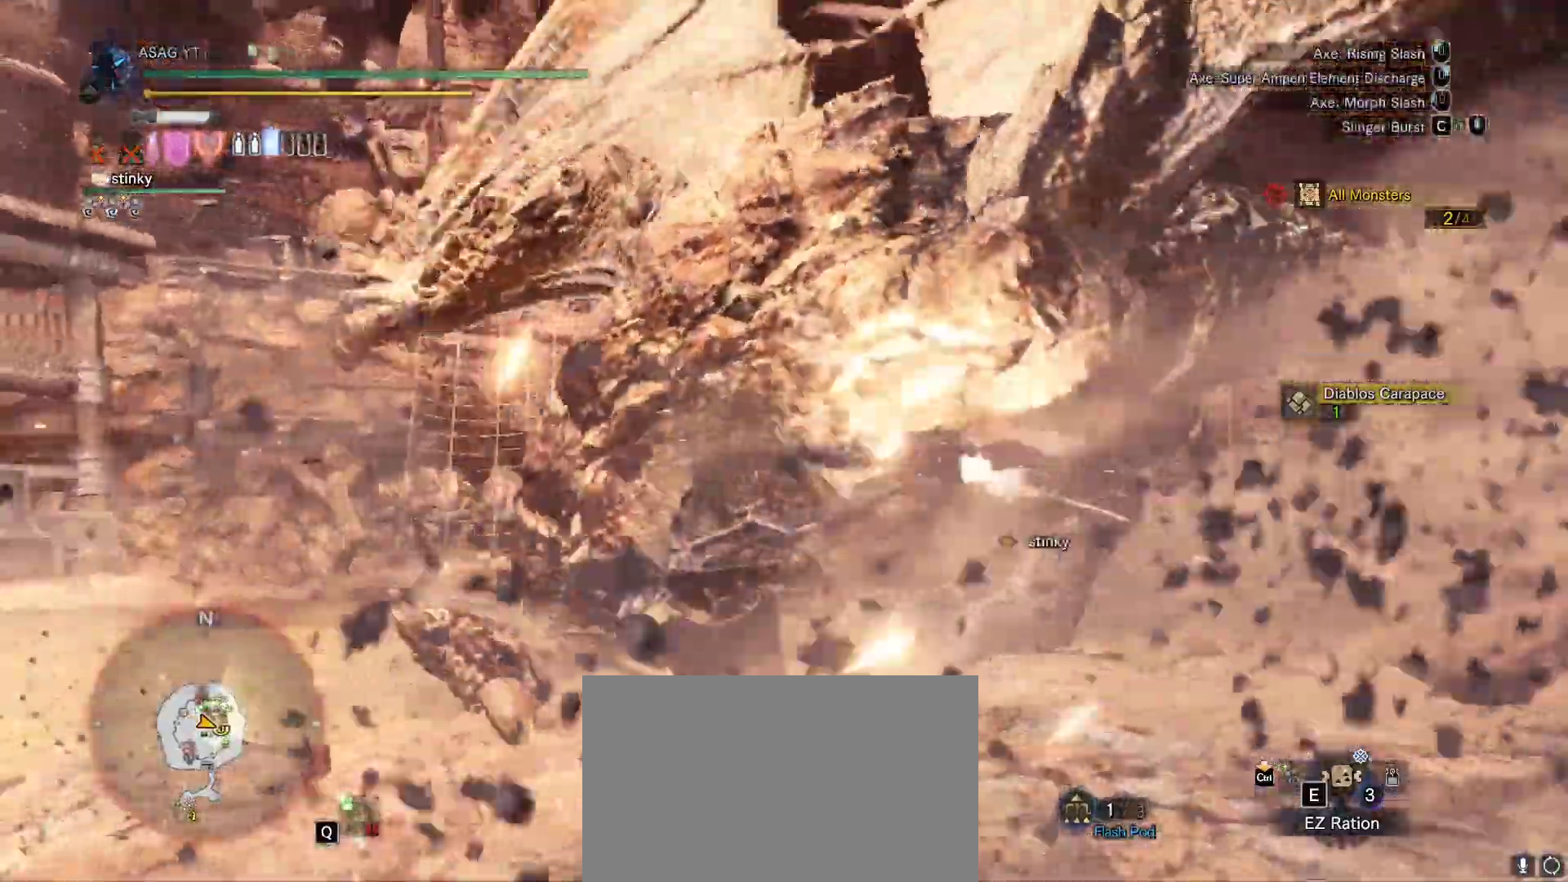
{"keys": ["w"], "mouse": [], "events": []}